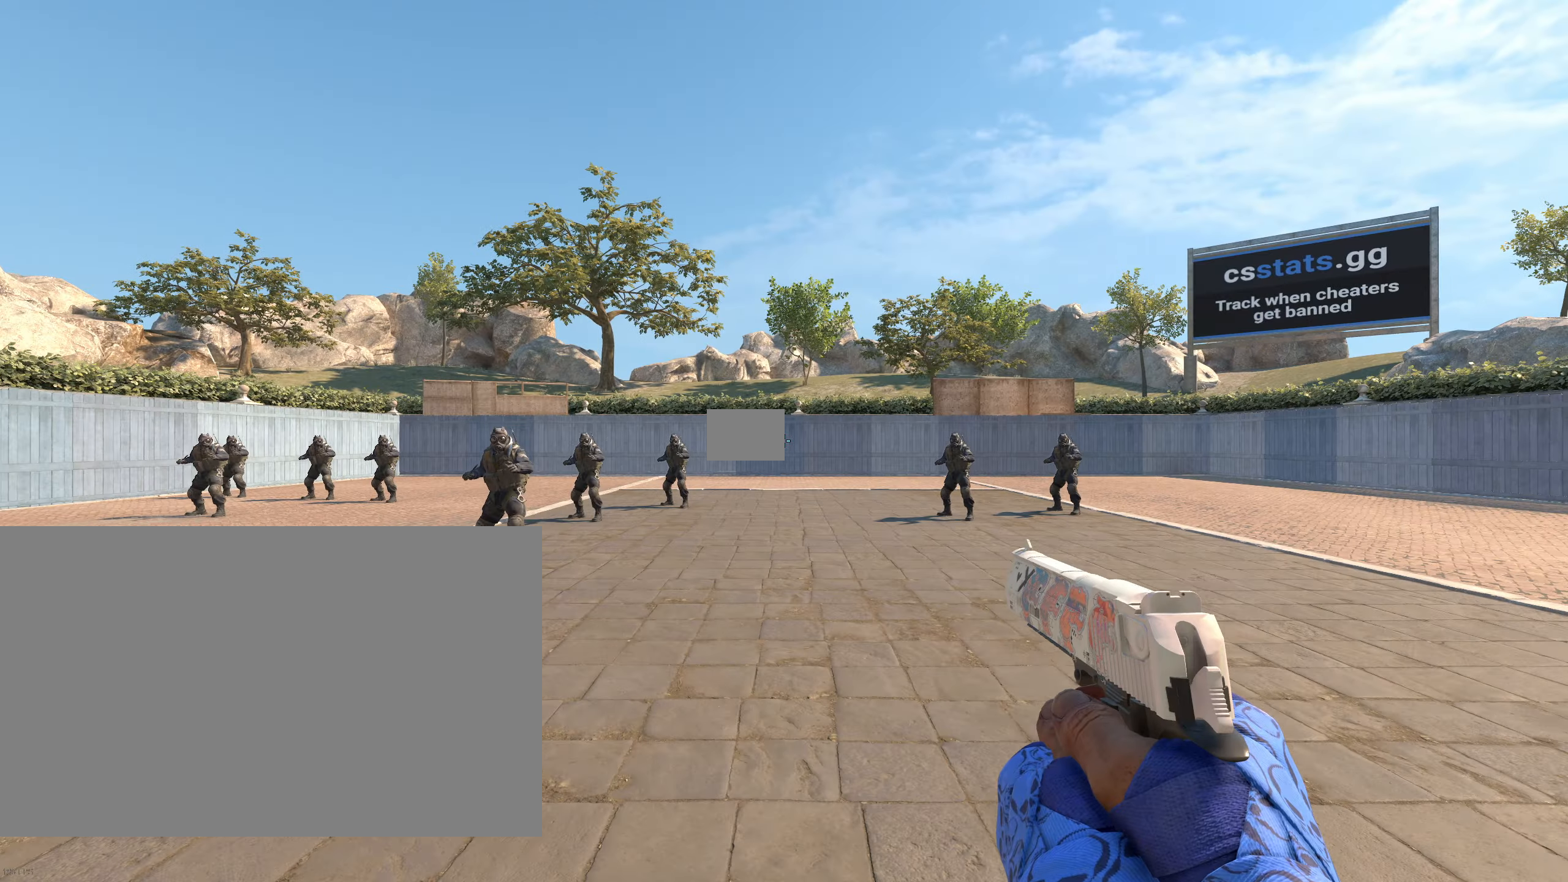
Gameplay with keyboard and mouse; each line is a JSON object with the keys and mouse buttons held at the frame after it. "events" lists presses ("down") and releases ("up") of "1", "2", "3", "4", "5", "a", "alt", "b", "c", "ctrl", "d", "e", "f", "g", "q", "r", "s", "shift", "space", "t", "tab", "tilde", "v", "w", "x", "z", "mouse_left", "mouse_wheel", "mouse_right", "mouse_mb4" and "mouse_mb5" between this image and that frame as [ms after this image, input, new state], when the widget could be followed in between. "mouse_left", "mouse_wheel", "mouse_right", "mouse_mb4", "mouse_mb5" = the "left", "wheel", "right", "mb4", "mb5" buttons of the "mouse" list. No other keys are recorded. "wheel" means that the mouse wheel is clicked or scrolled. Mouse movement is not recorded.
{"keys": ["d"], "mouse": [], "events": []}
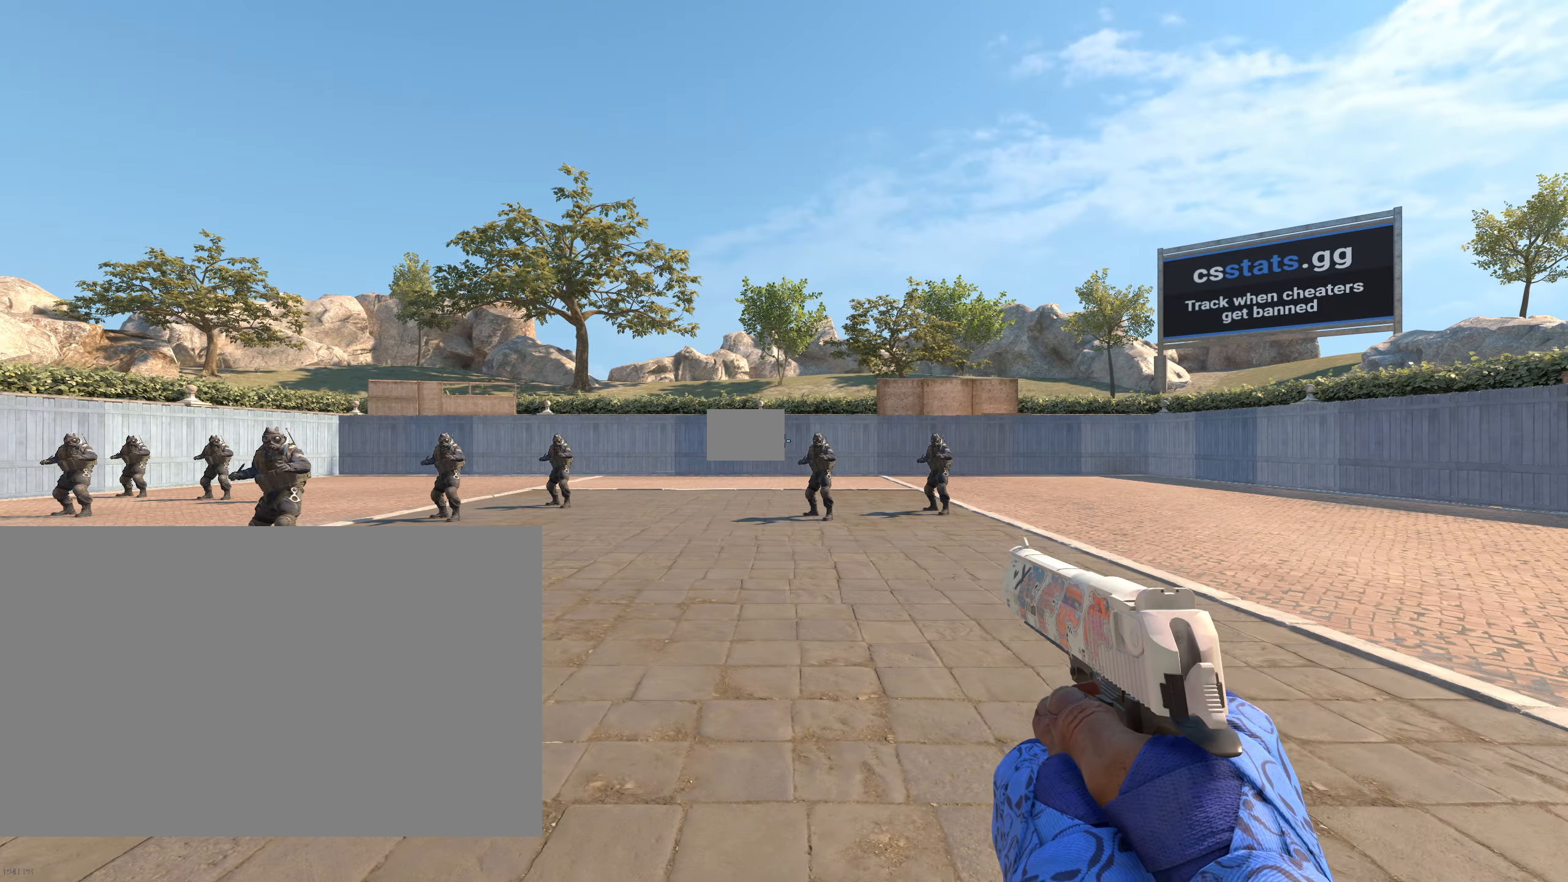
{"keys": [], "mouse": [], "events": [[67, "d", "up"], [217, "a", "down"], [317, "a", "up"]]}
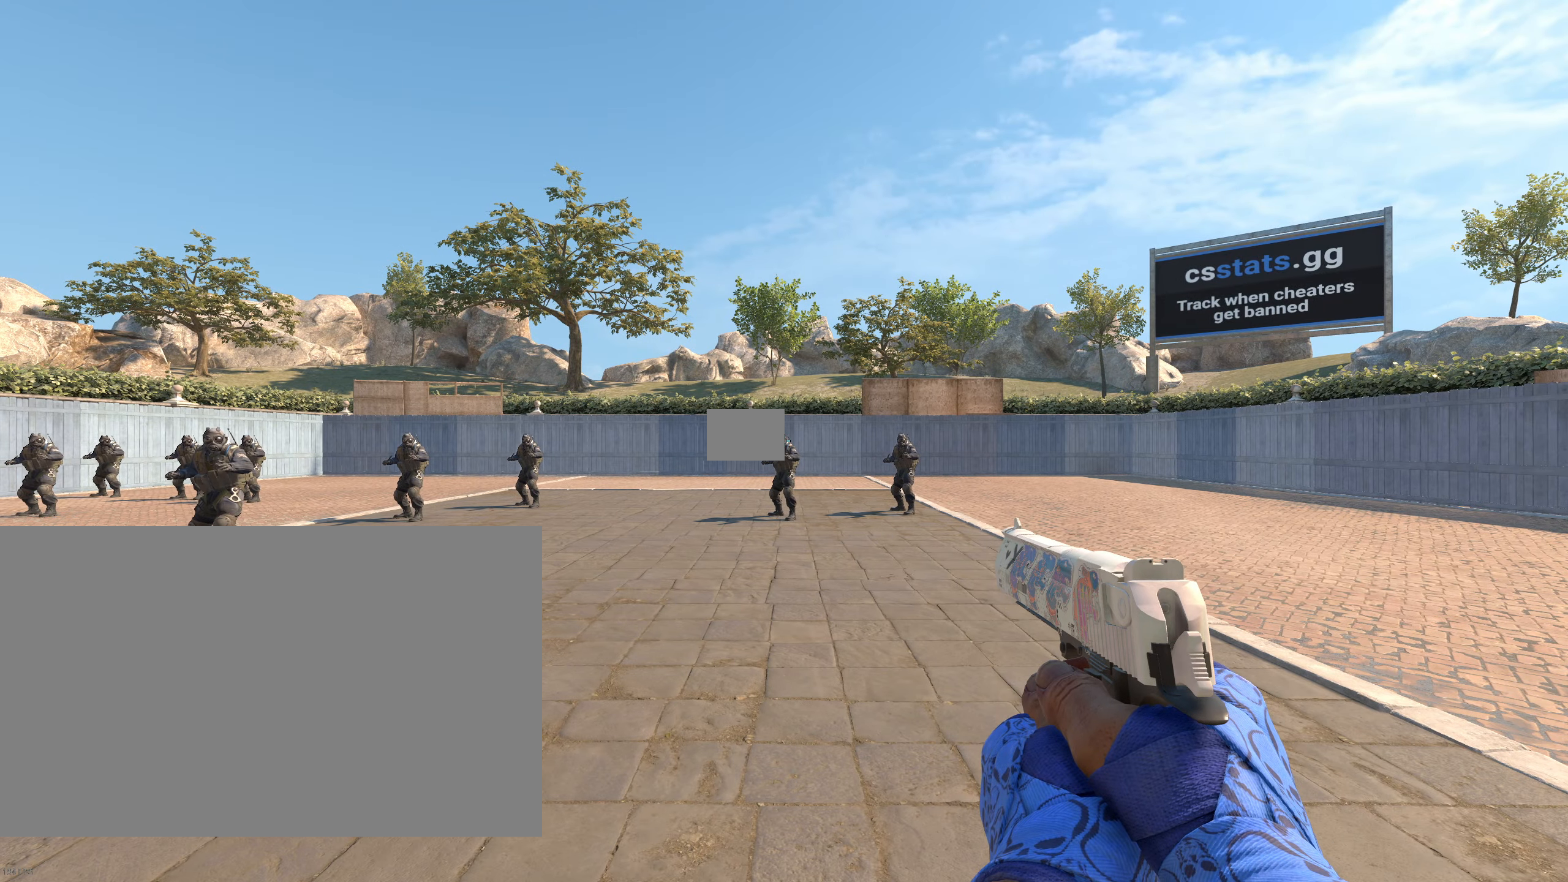
{"keys": [], "mouse": [], "events": []}
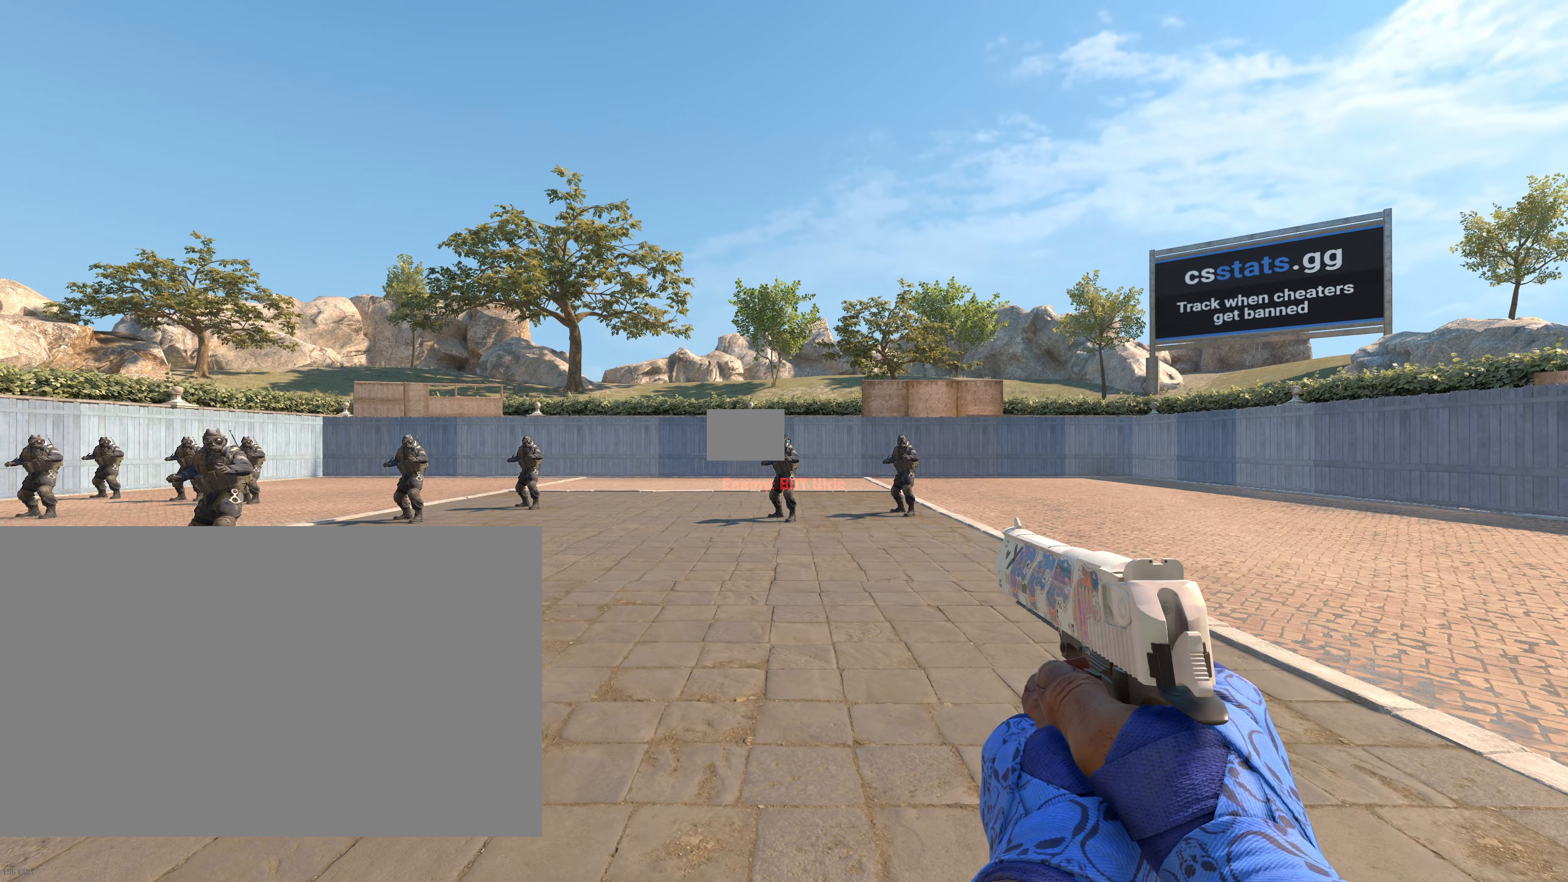
{"keys": ["a"], "mouse": [], "events": [[433, "a", "down"]]}
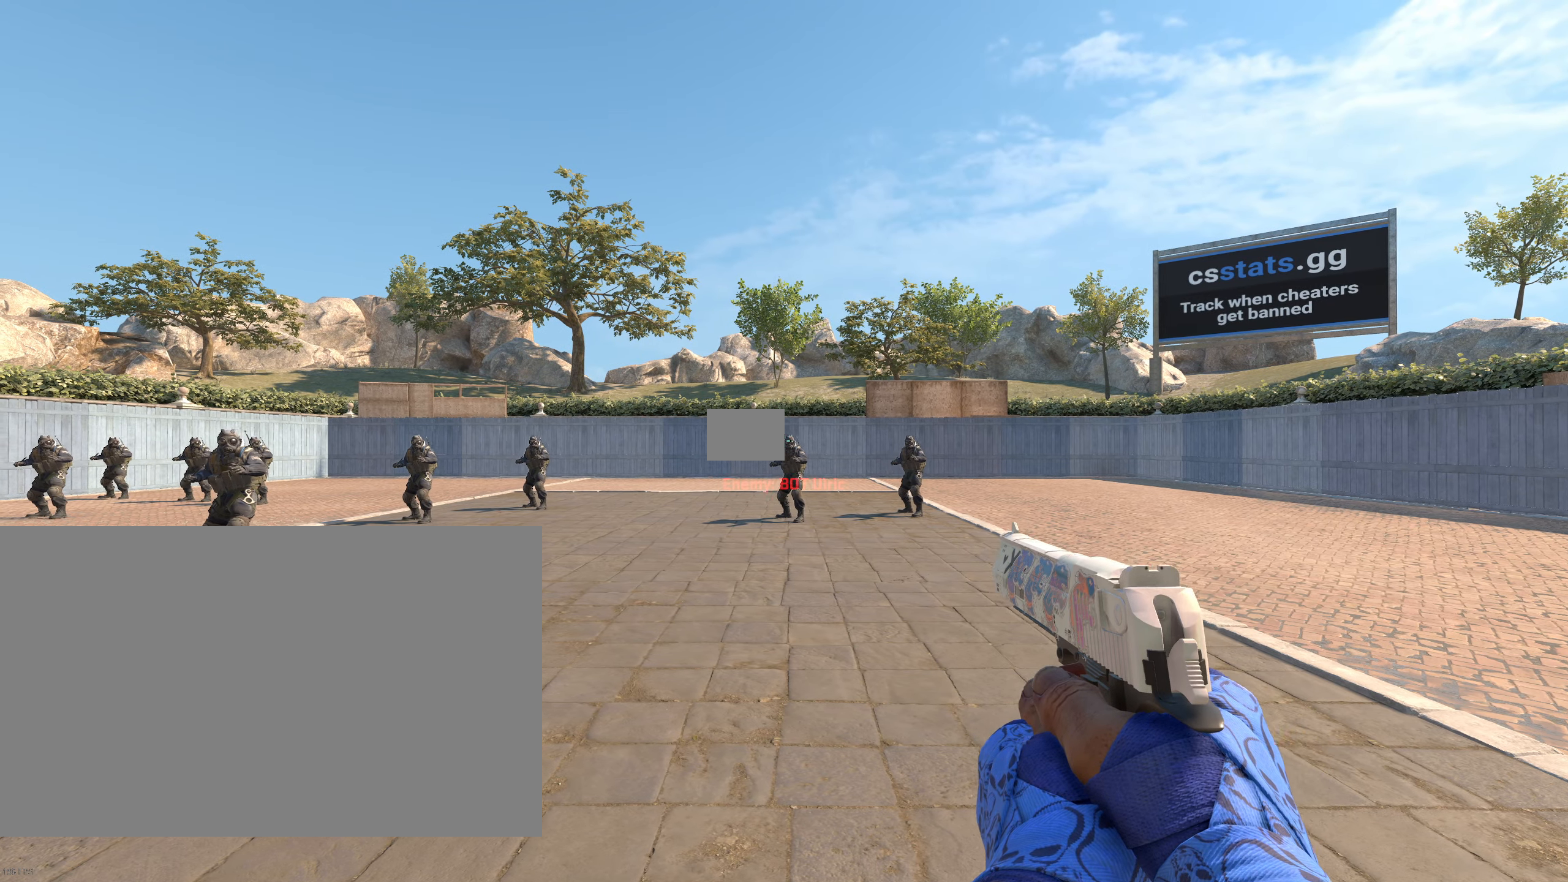
{"keys": ["a"], "mouse": [], "events": []}
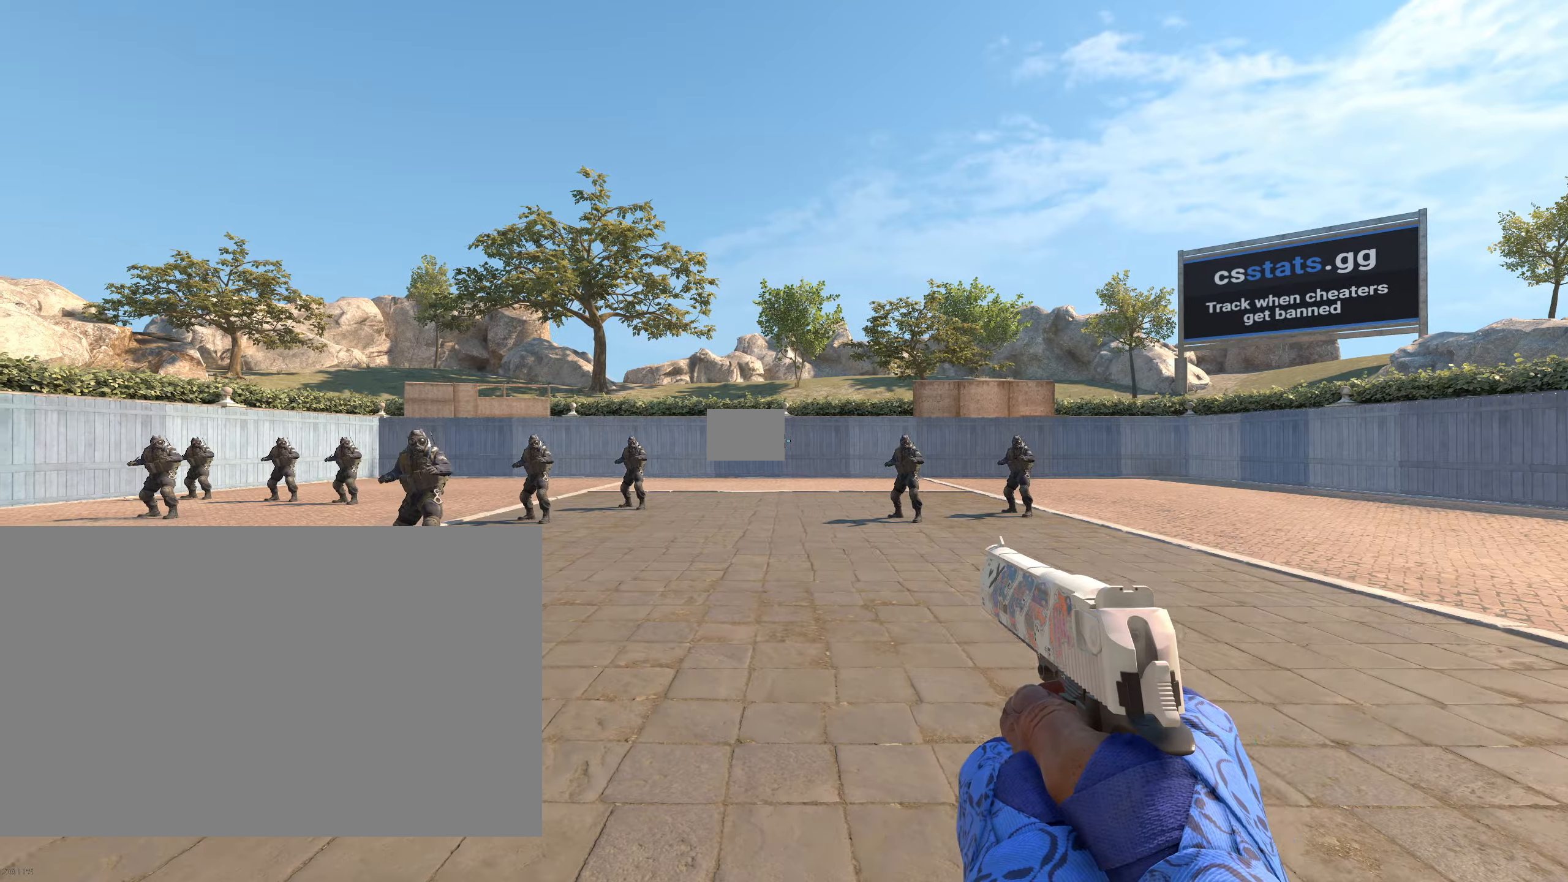
{"keys": ["a"], "mouse": []}
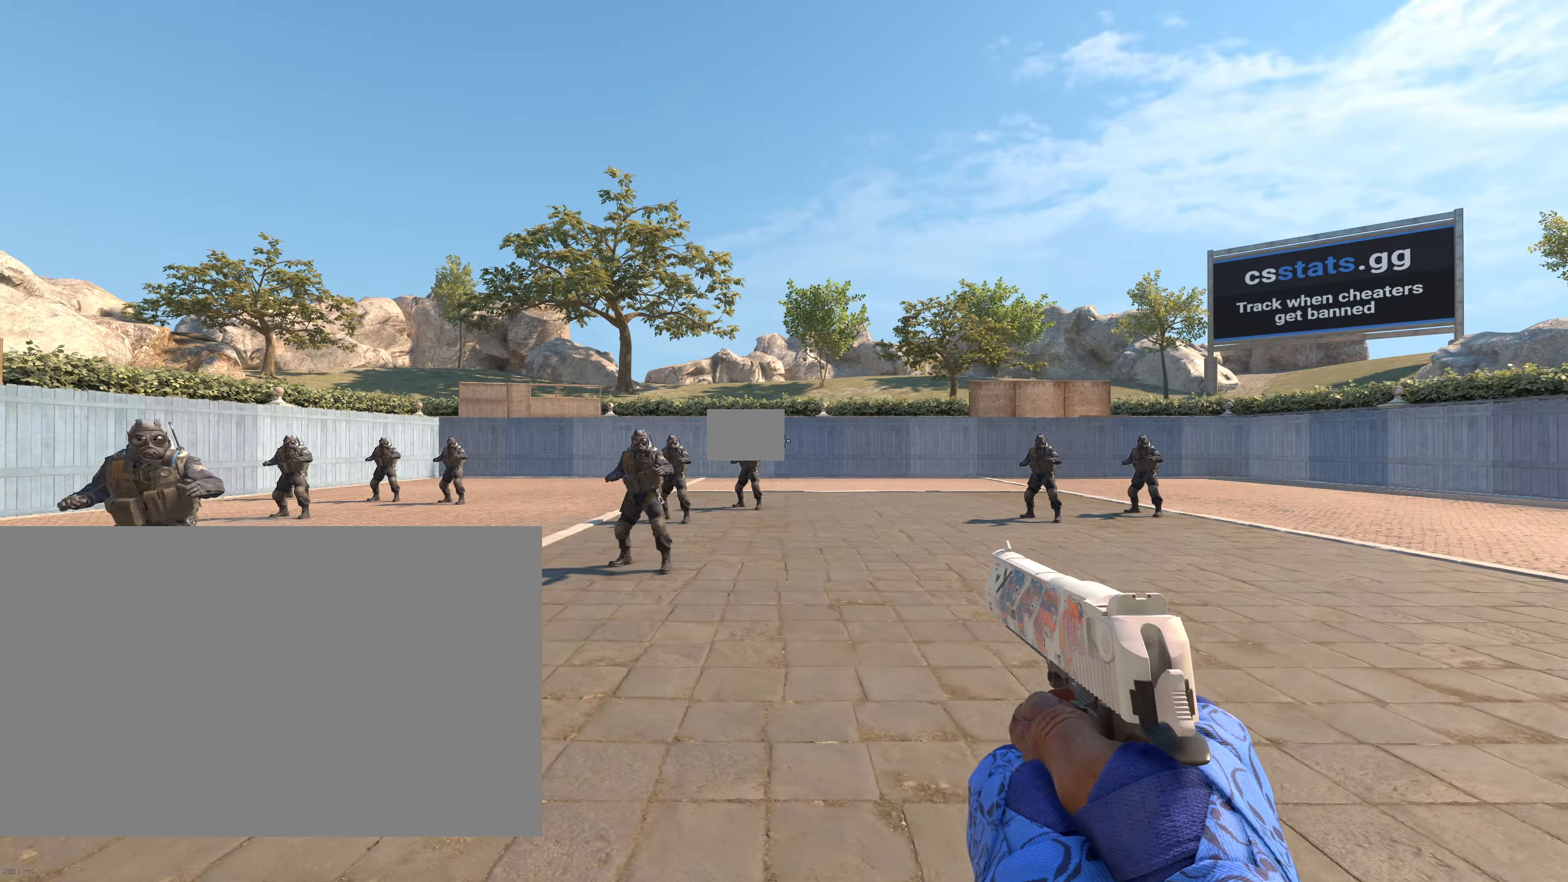
{"keys": [], "mouse": []}
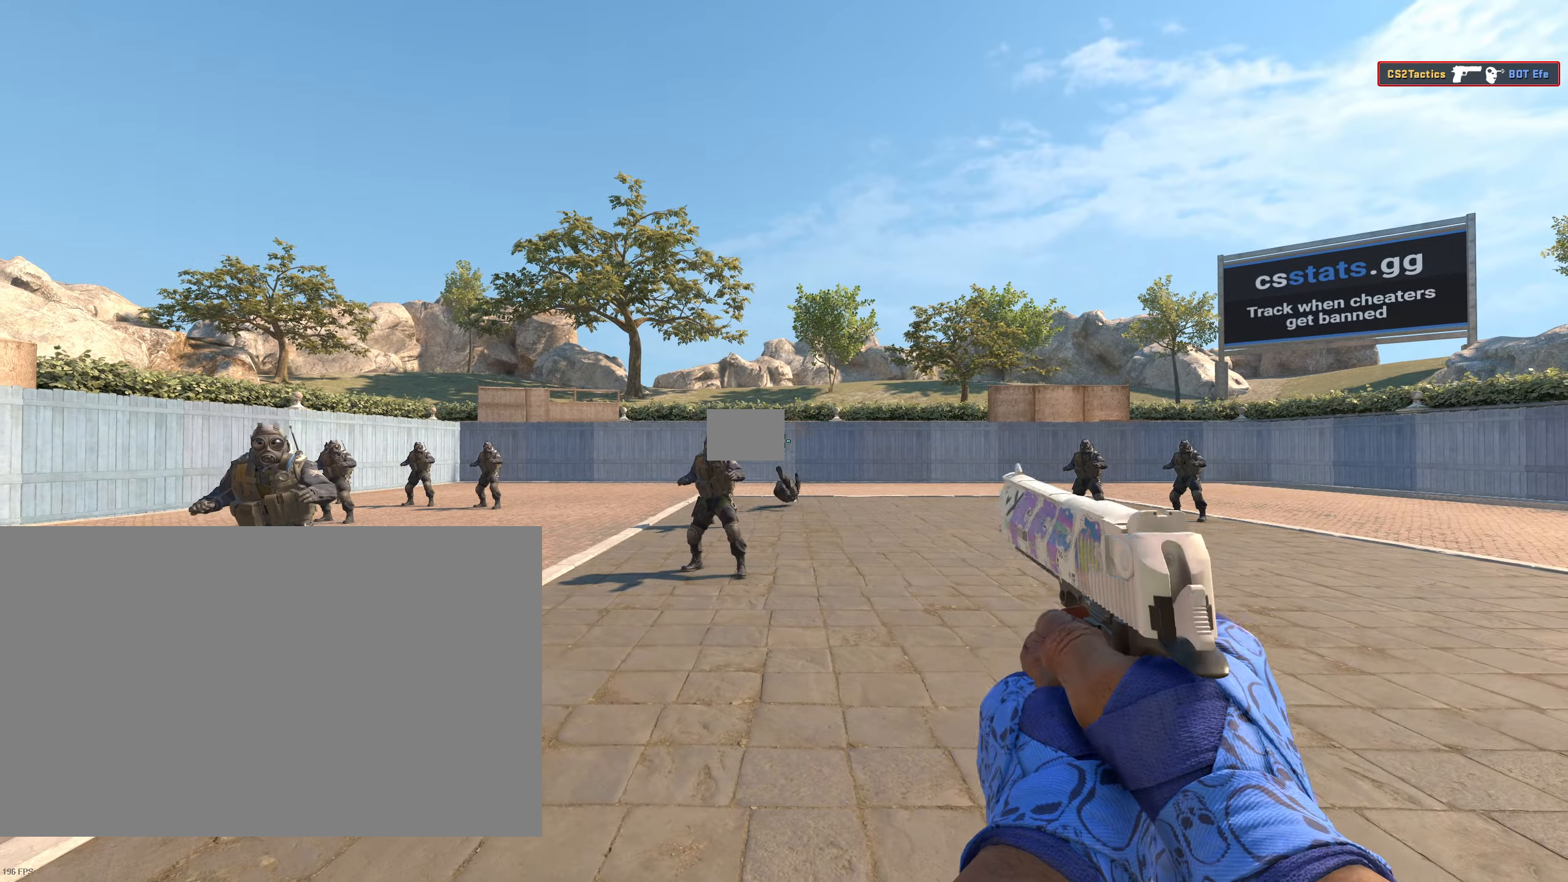
{"keys": [], "mouse": [], "events": []}